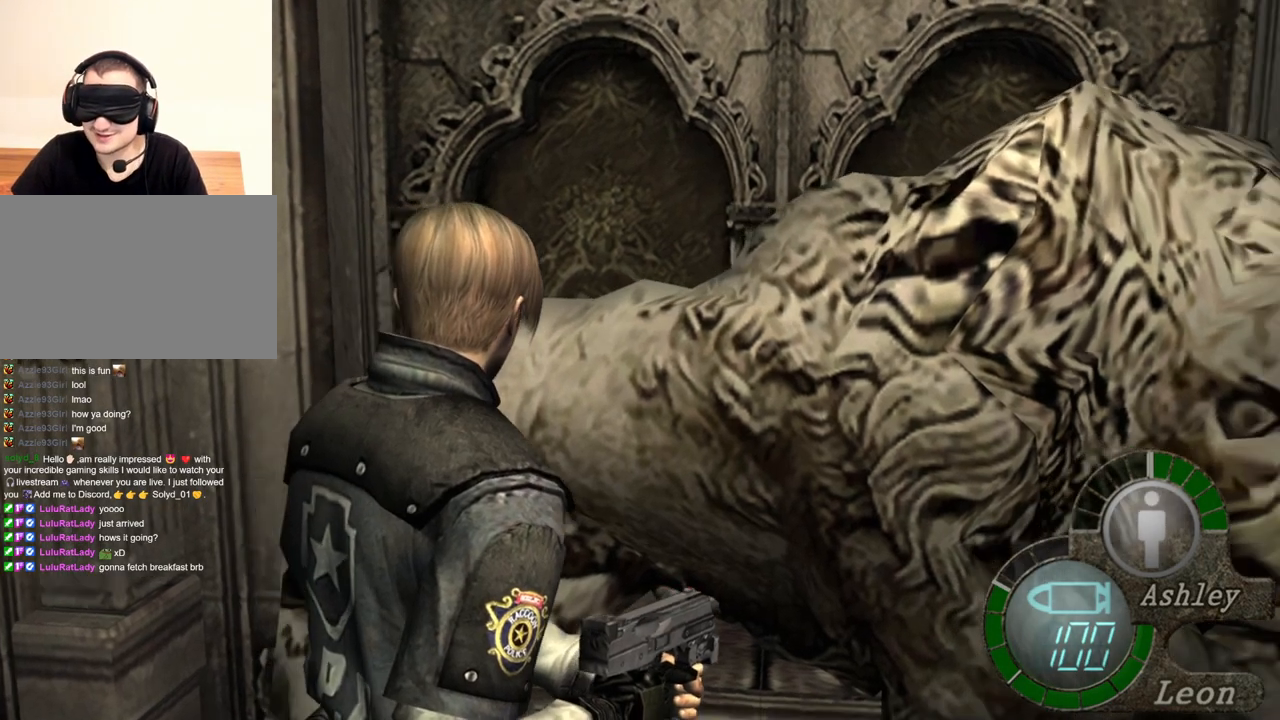
Gameplay with keyboard and mouse; each line is a JSON object with the keys and mouse buttons held at the frame after it. "events" lists presses ("down") and releases ("up") of "1", "2", "3", "4", "5", "a", "alt", "b", "c", "ctrl", "d", "e", "f", "g", "q", "r", "s", "shift", "space", "t", "tab", "tilde", "v", "w", "x", "z", "mouse_left", "mouse_wheel", "mouse_right", "mouse_mb4" and "mouse_mb5" between this image and that frame as [ms after this image, input, new state], when the widget could be followed in between. "mouse_left", "mouse_wheel", "mouse_right", "mouse_mb4", "mouse_mb5" = the "left", "wheel", "right", "mb4", "mb5" buttons of the "mouse" list. No other keys are recorded. "wheel" means that the mouse wheel is clicked or scrolled. Mouse movement is not recorded.
{"keys": [], "mouse": [], "events": [[250, "mouse_right", "down"], [383, "mouse_right", "up"]]}
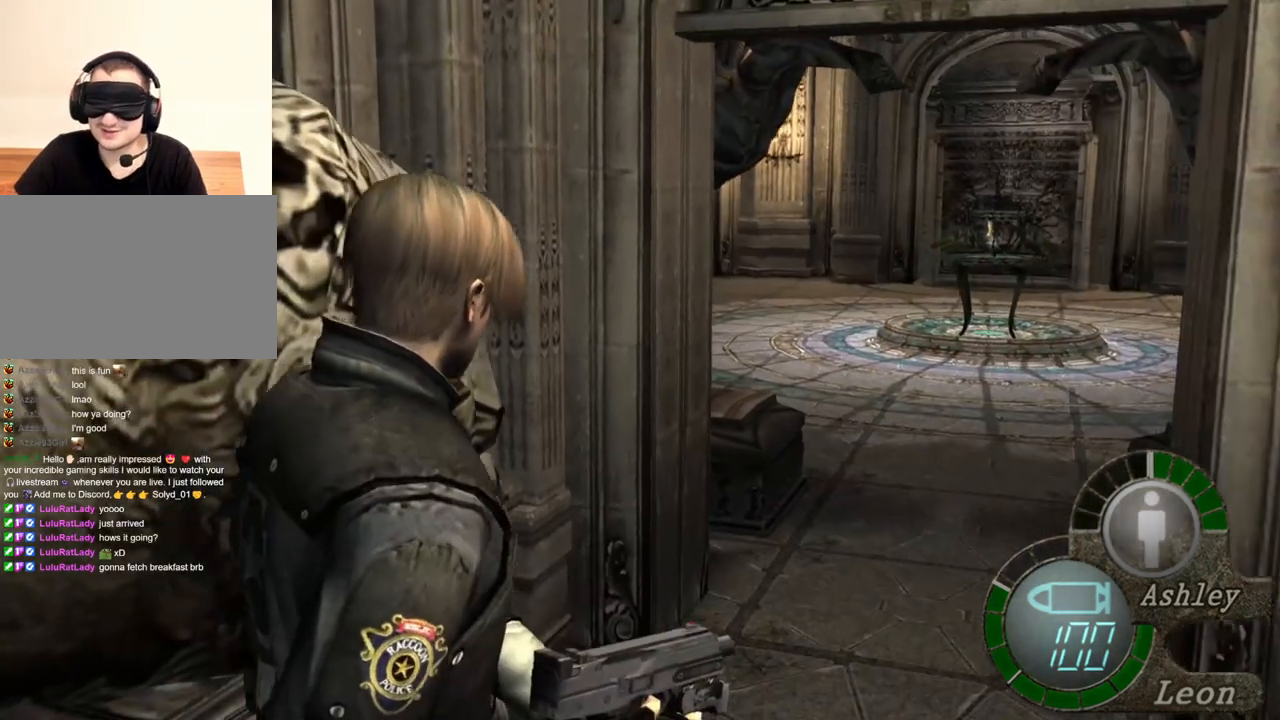
{"keys": [], "mouse": [], "events": []}
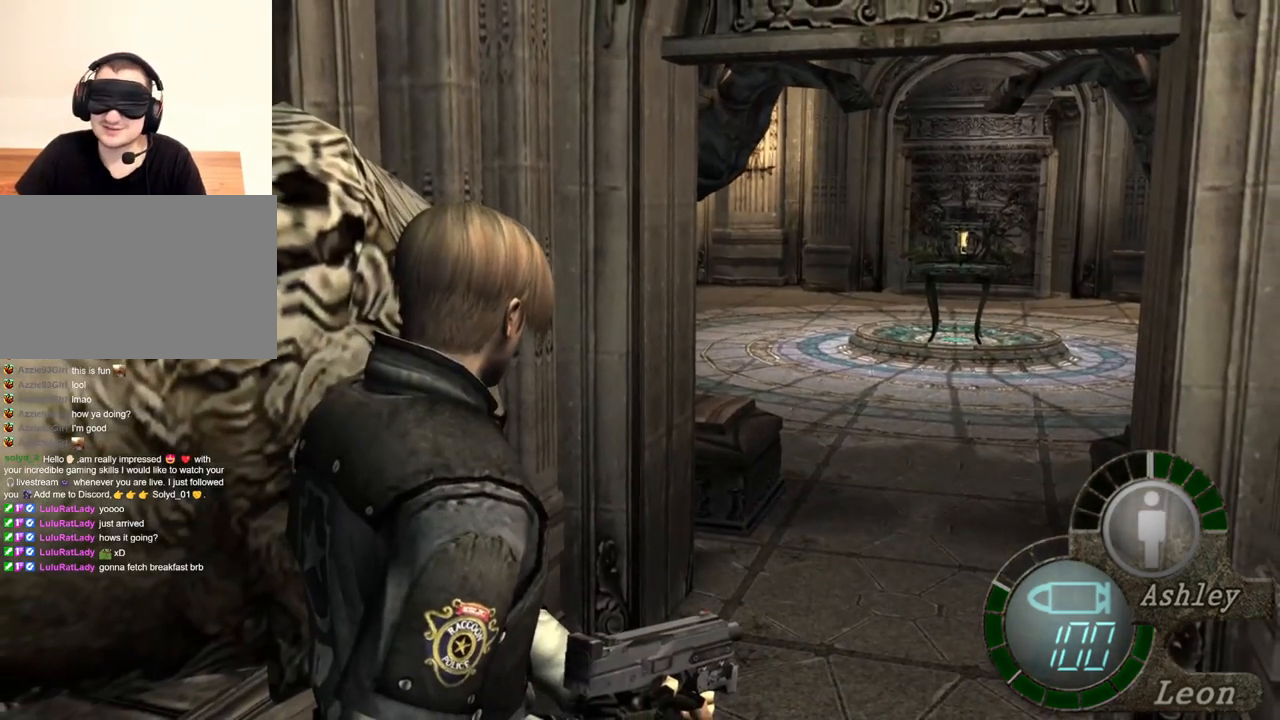
{"keys": [], "mouse": [], "events": [[217, "tab", "down"], [317, "tab", "up"]]}
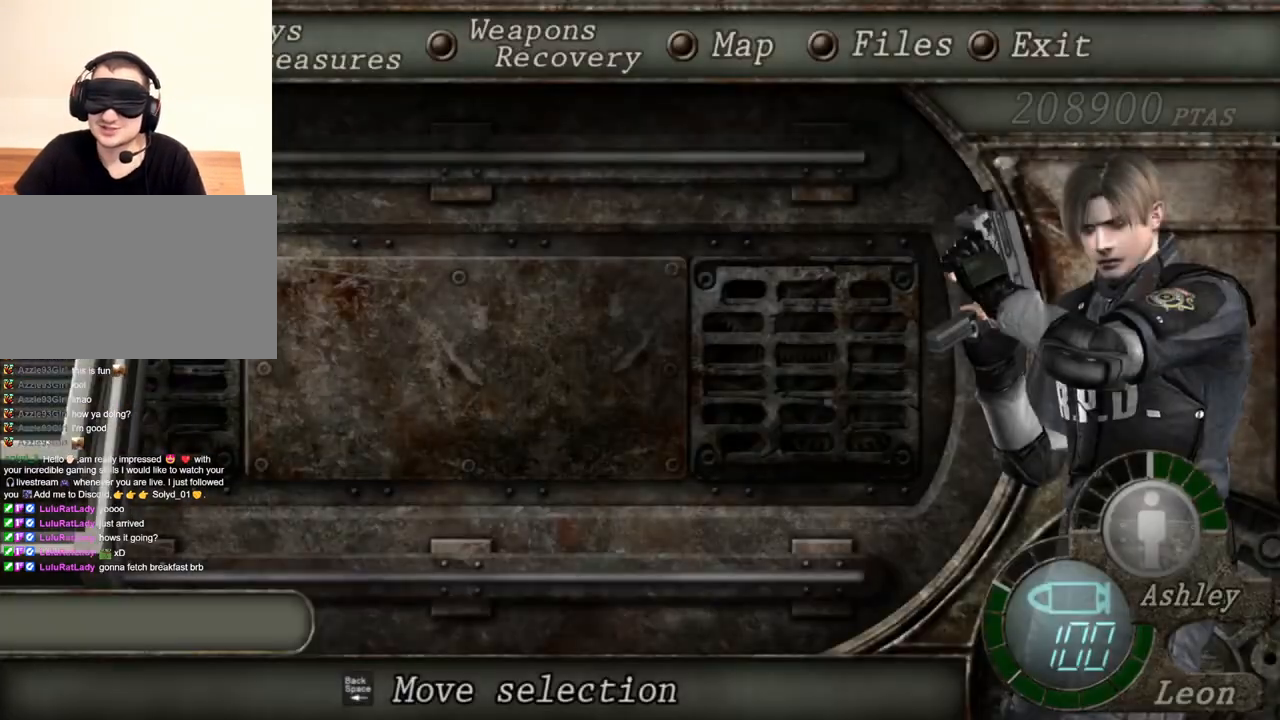
{"keys": [], "mouse": [], "events": []}
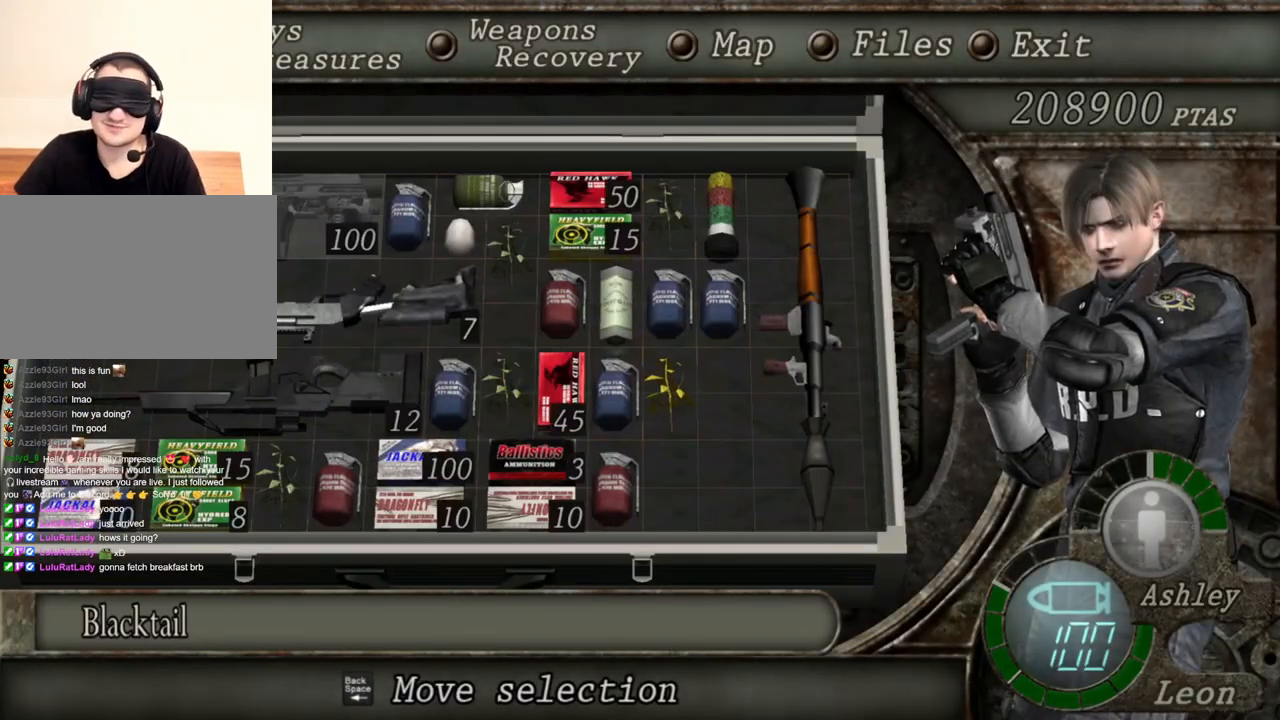
{"keys": [], "mouse": [], "events": []}
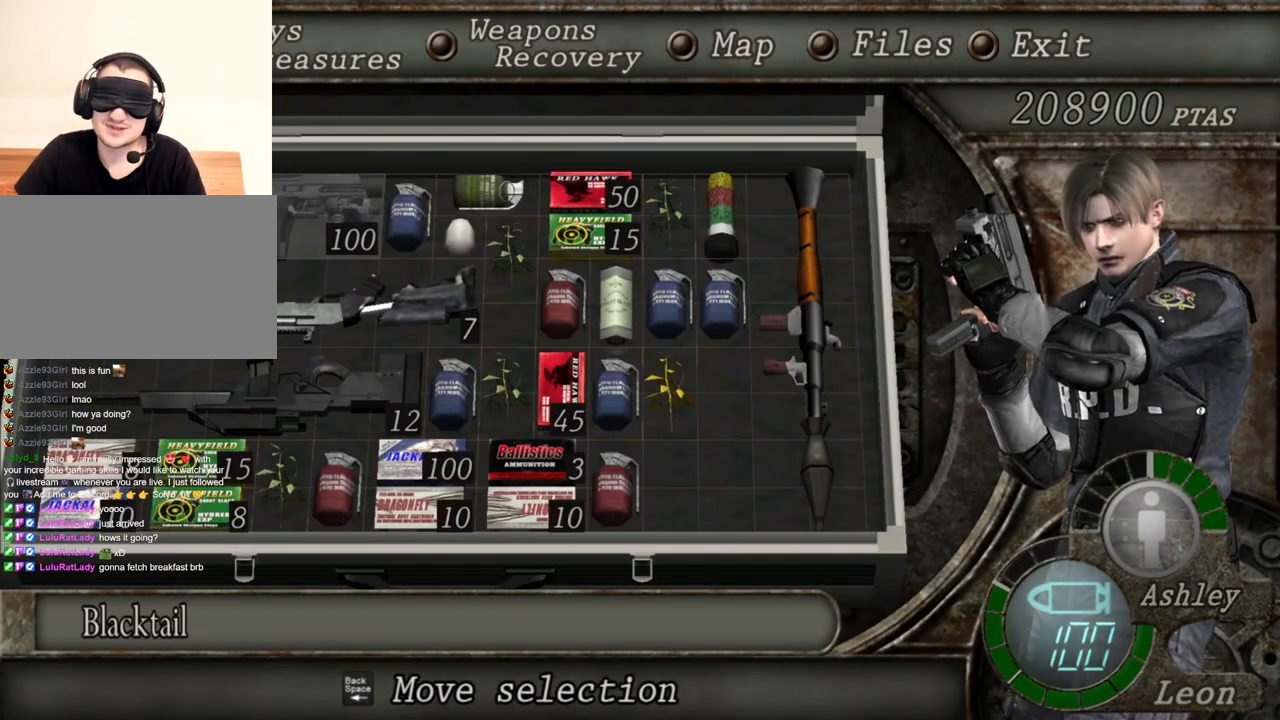
{"keys": [], "mouse": [], "events": [[350, "s", "down"], [450, "s", "up"]]}
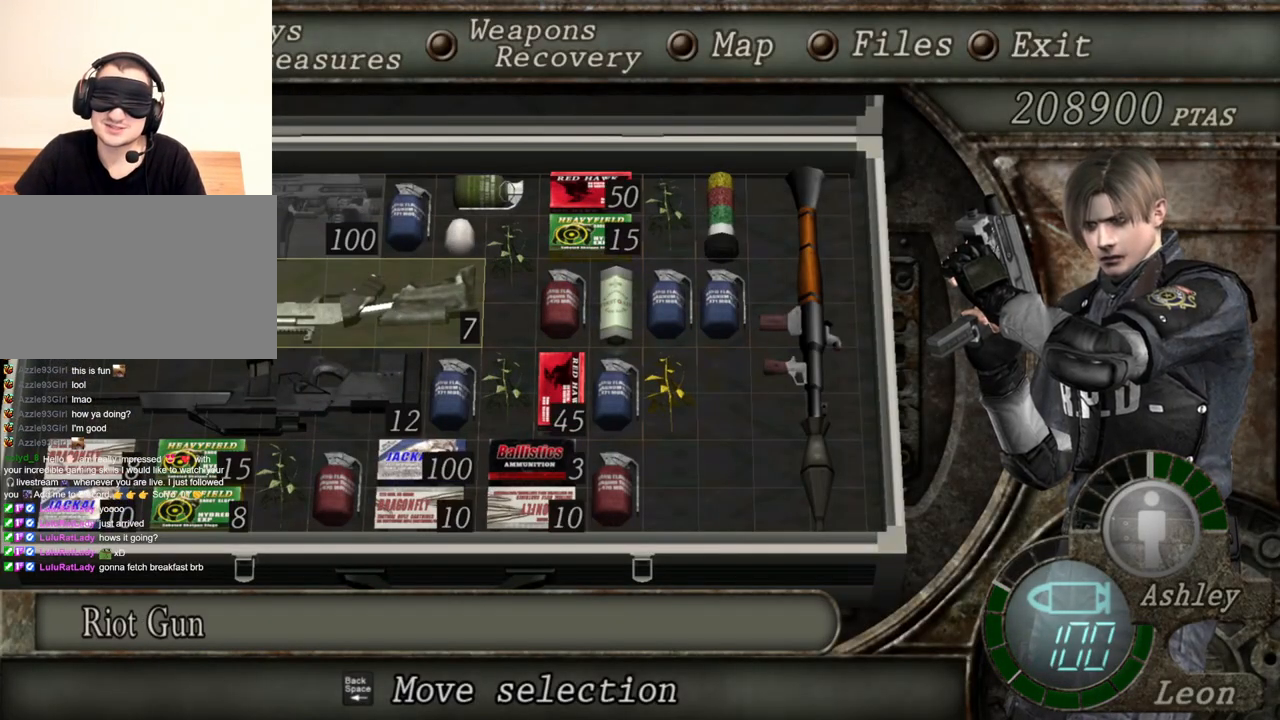
{"keys": ["e"], "mouse": [], "events": [[50, "s", "down"], [183, "s", "up"], [317, "e", "down"], [417, "e", "up"], [450, "e", "down"]]}
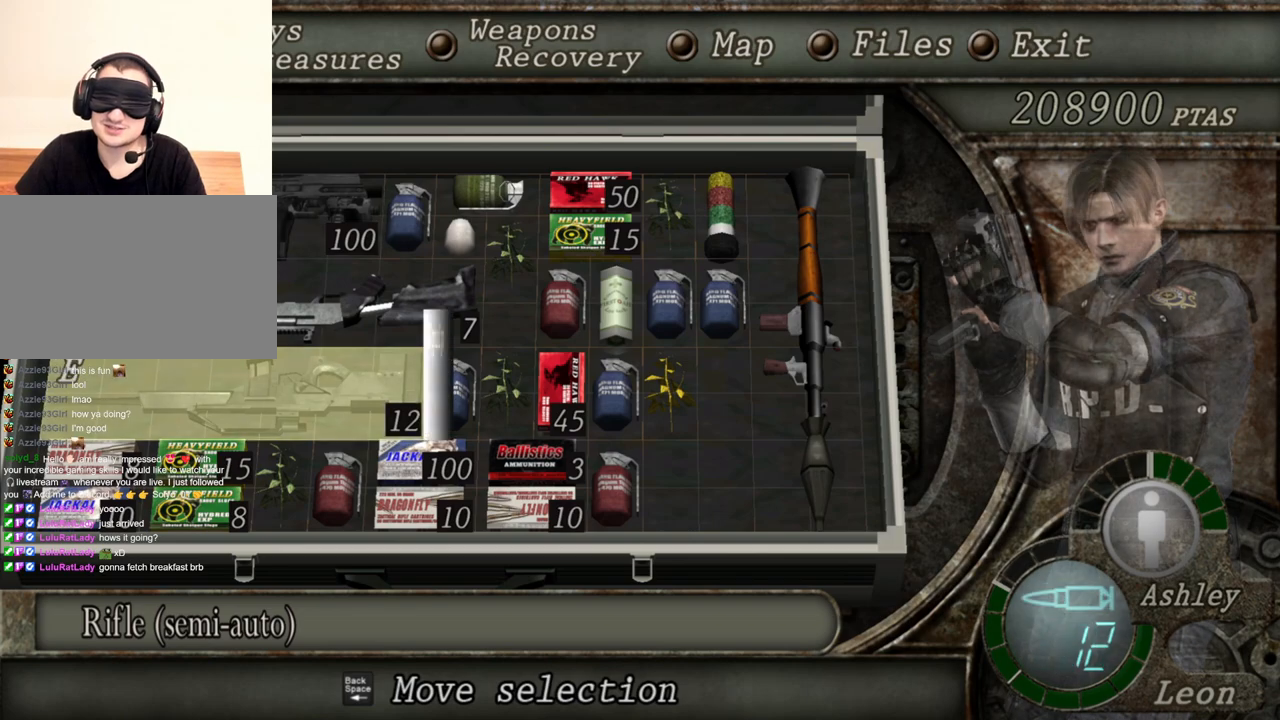
{"keys": [], "mouse": [], "events": [[50, "e", "up"]]}